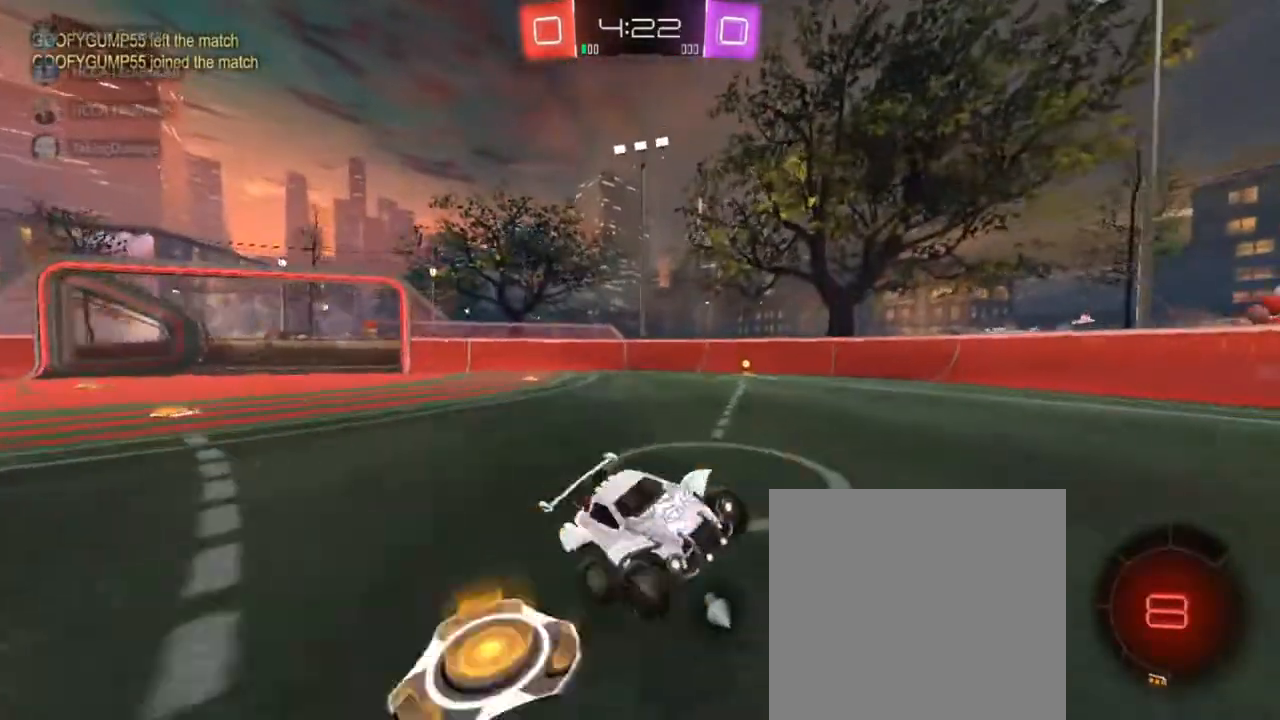
Gameplay with a controller (PlayStation layout); each line is a JSON object with the inputs held at the frame after it. "events" lists button and stick changes between this image and that frame as [ms after this image, input, new state], when the widget could be followed in between.
{"buttons": ["L2"], "left_stick": "left", "right_stick": "center", "events": [[300, "L2", "down"], [350, "R2", "up"], [383, "SQUARE", "up"]]}
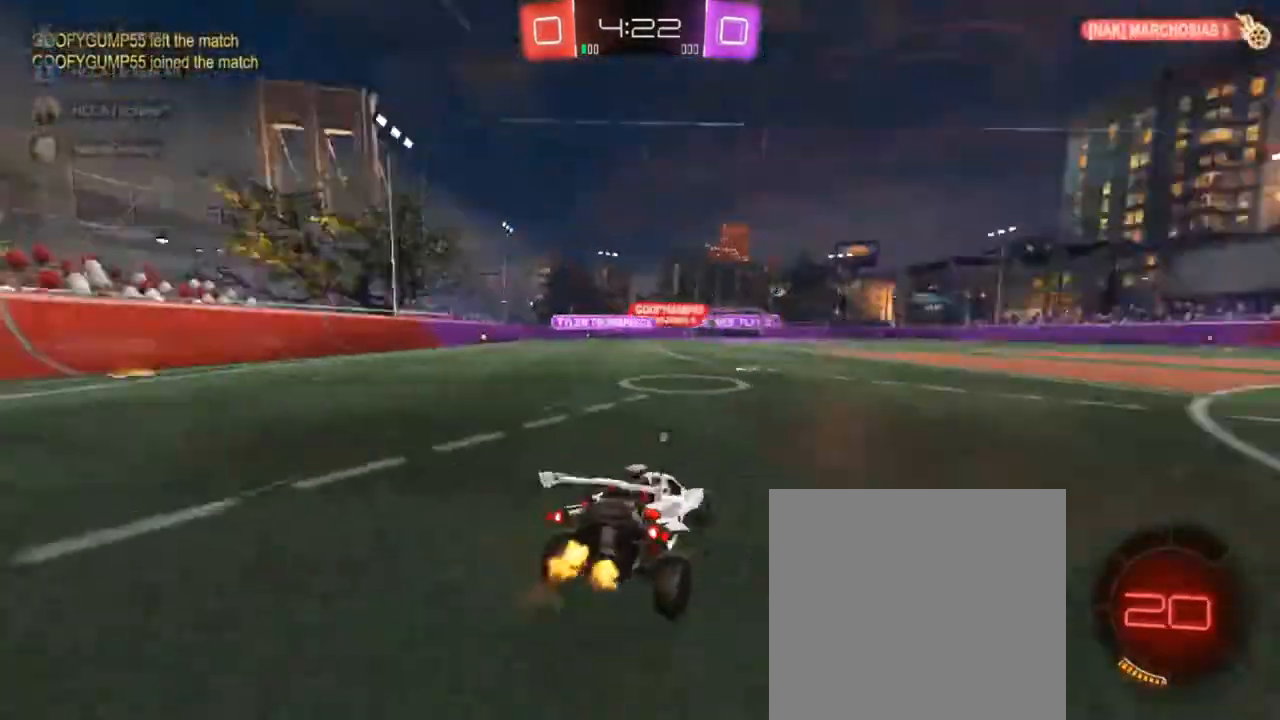
{"buttons": ["TRIANGLE", "L2"], "left_stick": "up-right", "right_stick": "center", "events": [[450, "TRIANGLE", "down"], [450, "left_stick", "up-right"]]}
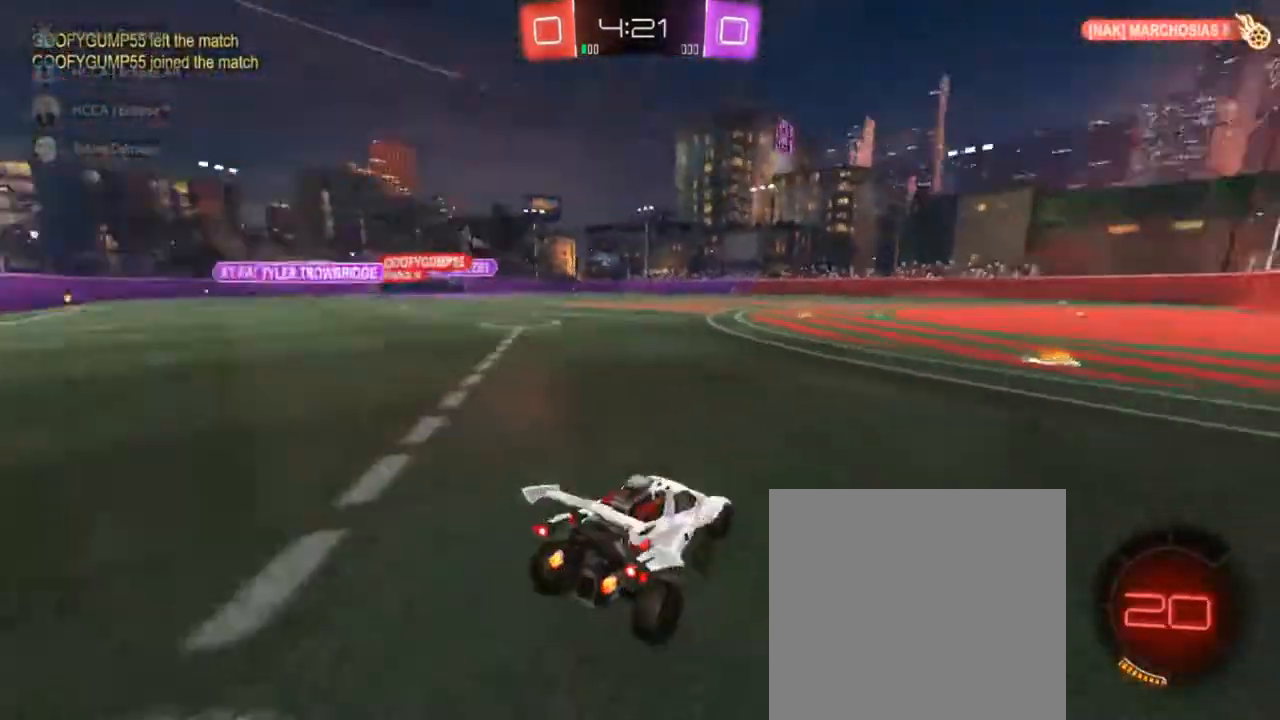
{"buttons": ["R2"], "left_stick": "center", "right_stick": "center", "events": [[83, "TRIANGLE", "up"], [150, "L2", "up"], [150, "R2", "down"], [183, "left_stick", "center"]]}
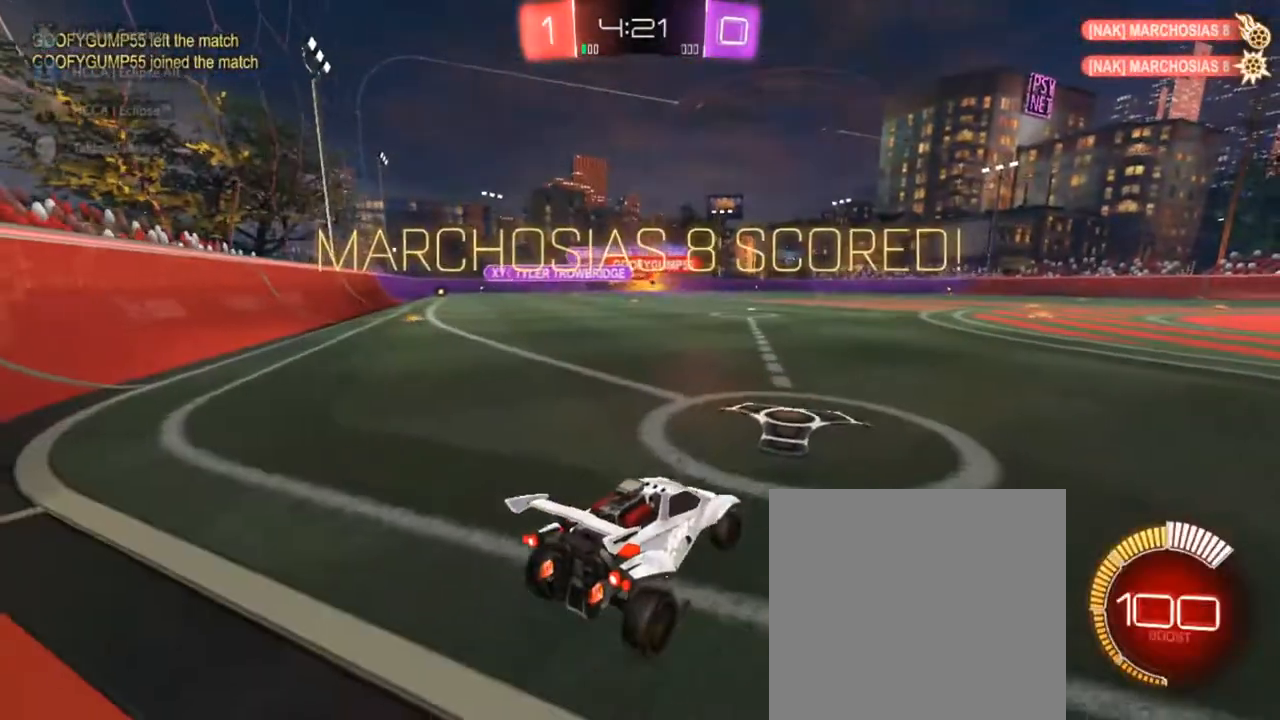
{"buttons": ["CIRCLE", "R2"], "left_stick": "center", "right_stick": "center", "events": [[250, "CIRCLE", "down"], [283, "left_stick", "left"], [367, "left_stick", "center"]]}
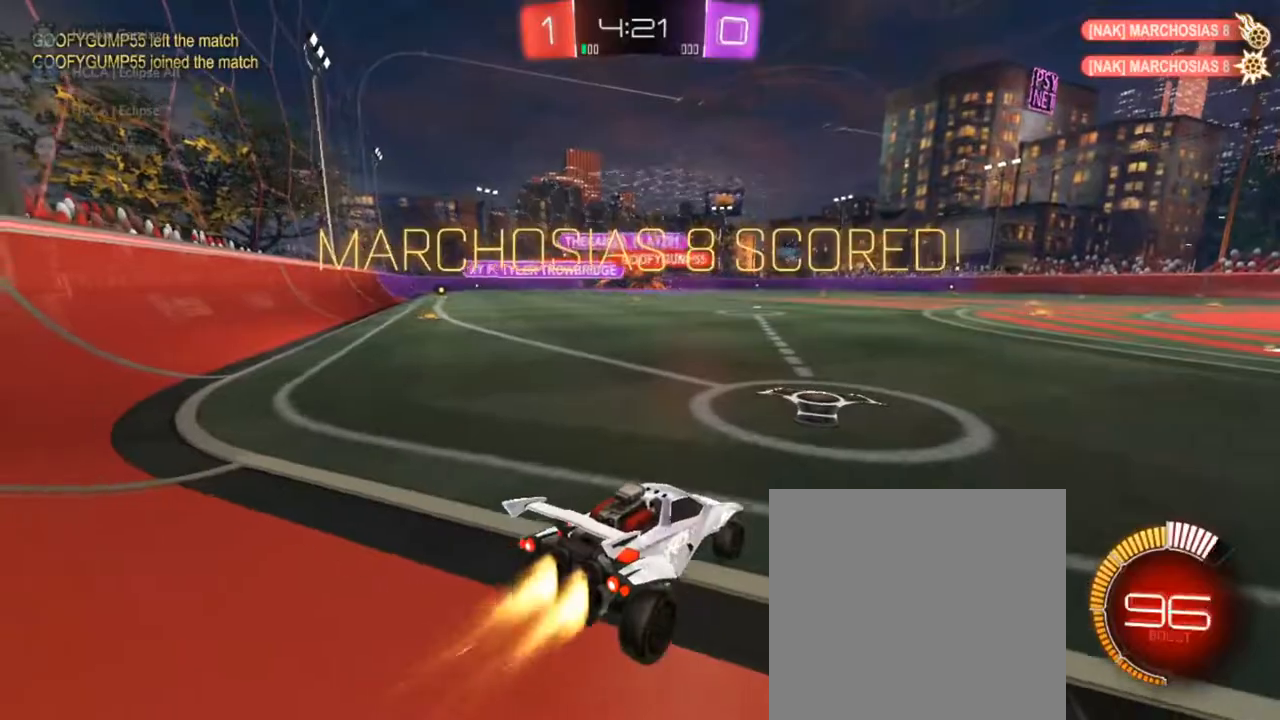
{"buttons": ["CIRCLE"], "left_stick": "left", "right_stick": "center", "events": [[233, "left_stick", "left"], [283, "R2", "up"]]}
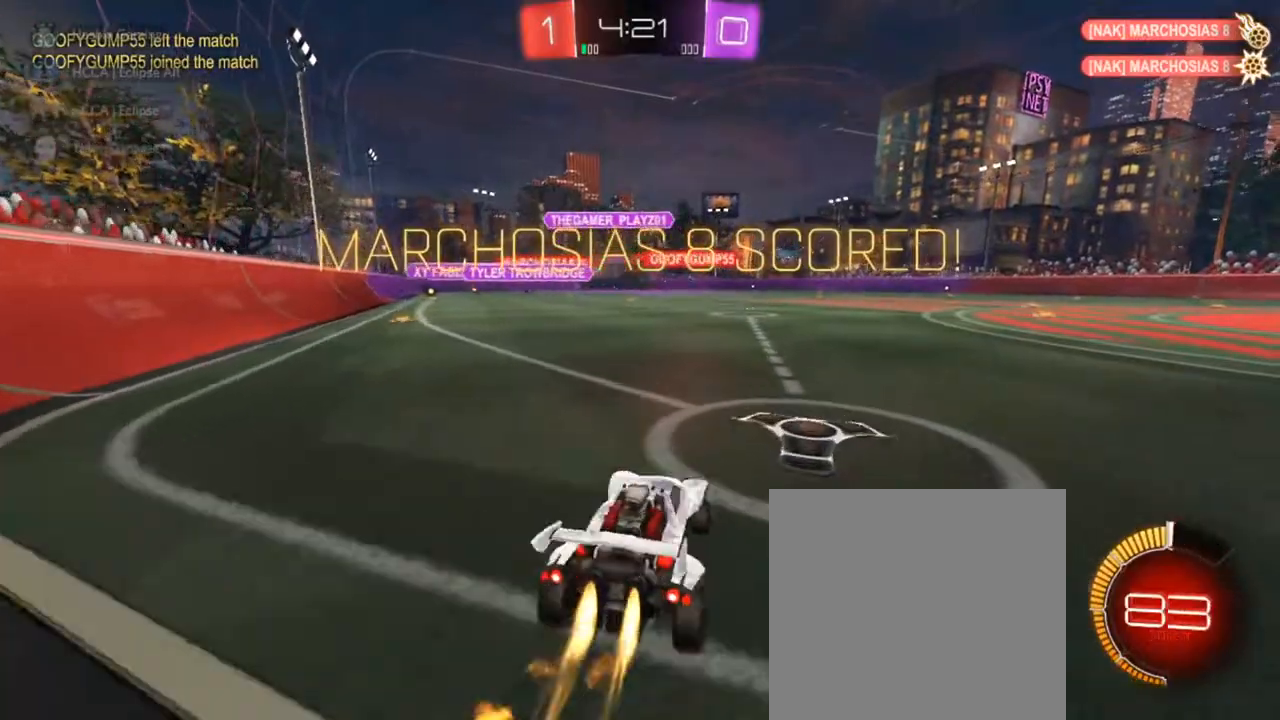
{"buttons": ["CROSS", "CIRCLE"], "left_stick": "up-left", "right_stick": "center", "events": [[33, "CROSS", "down"], [50, "left_stick", "down-right"], [67, "R1", "down"], [300, "left_stick", "center"], [367, "CROSS", "up"], [383, "left_stick", "up-left"], [400, "R1", "up"], [483, "CROSS", "down"]]}
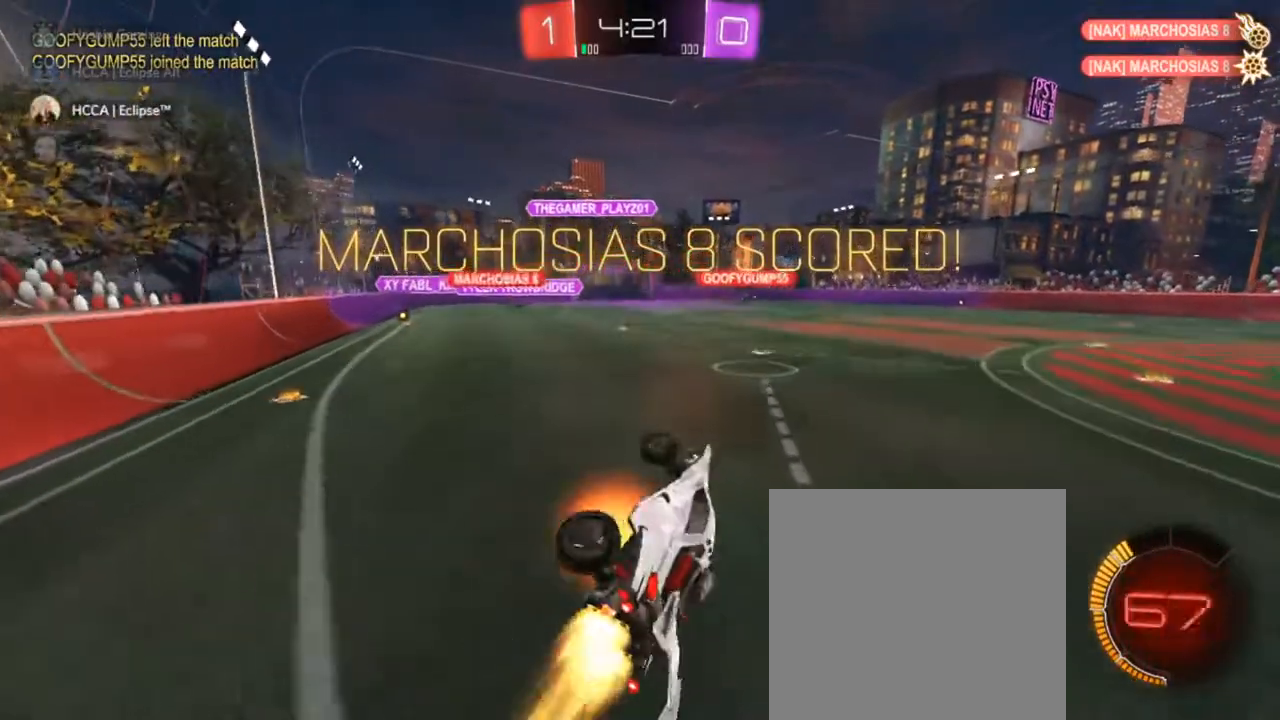
{"buttons": ["CIRCLE", "TRIANGLE"], "left_stick": "down-right", "right_stick": "center", "events": [[50, "L3", "down"], [67, "left_stick", "down"], [383, "CROSS", "up"], [383, "TRIANGLE", "down"], [500, "L3", "up"], [500, "left_stick", "down-right"]]}
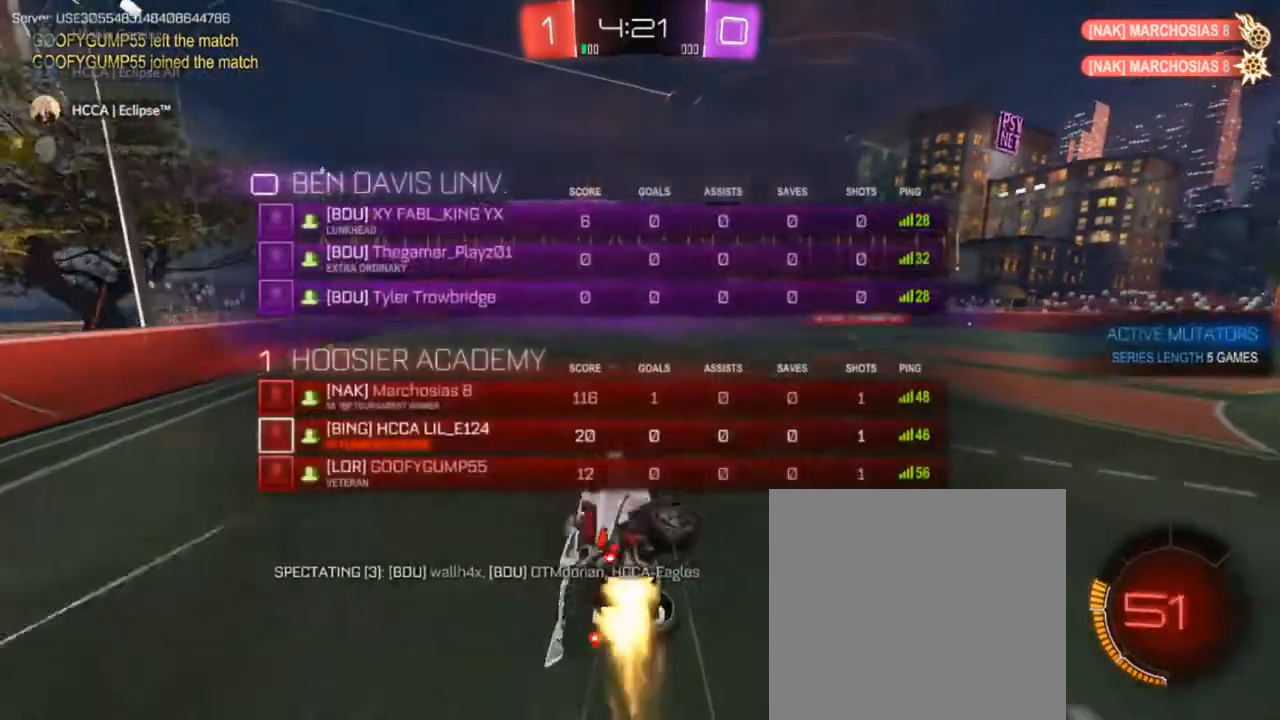
{"buttons": ["CIRCLE"], "left_stick": "center", "right_stick": "center", "events": [[33, "TRIANGLE", "up"], [117, "left_stick", "center"]]}
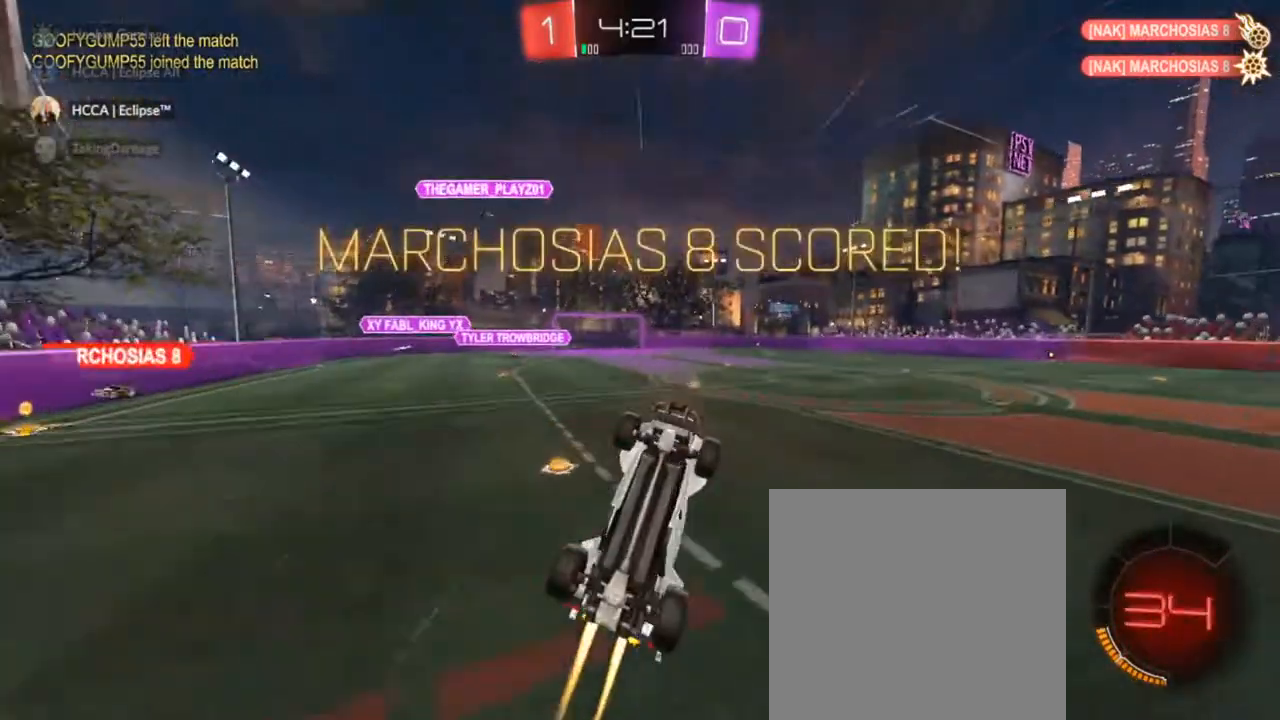
{"buttons": ["CIRCLE", "R1"], "left_stick": "down-right", "right_stick": "center", "events": [[33, "left_stick", "right"], [233, "left_stick", "down"], [383, "R1", "down"], [400, "left_stick", "down-right"]]}
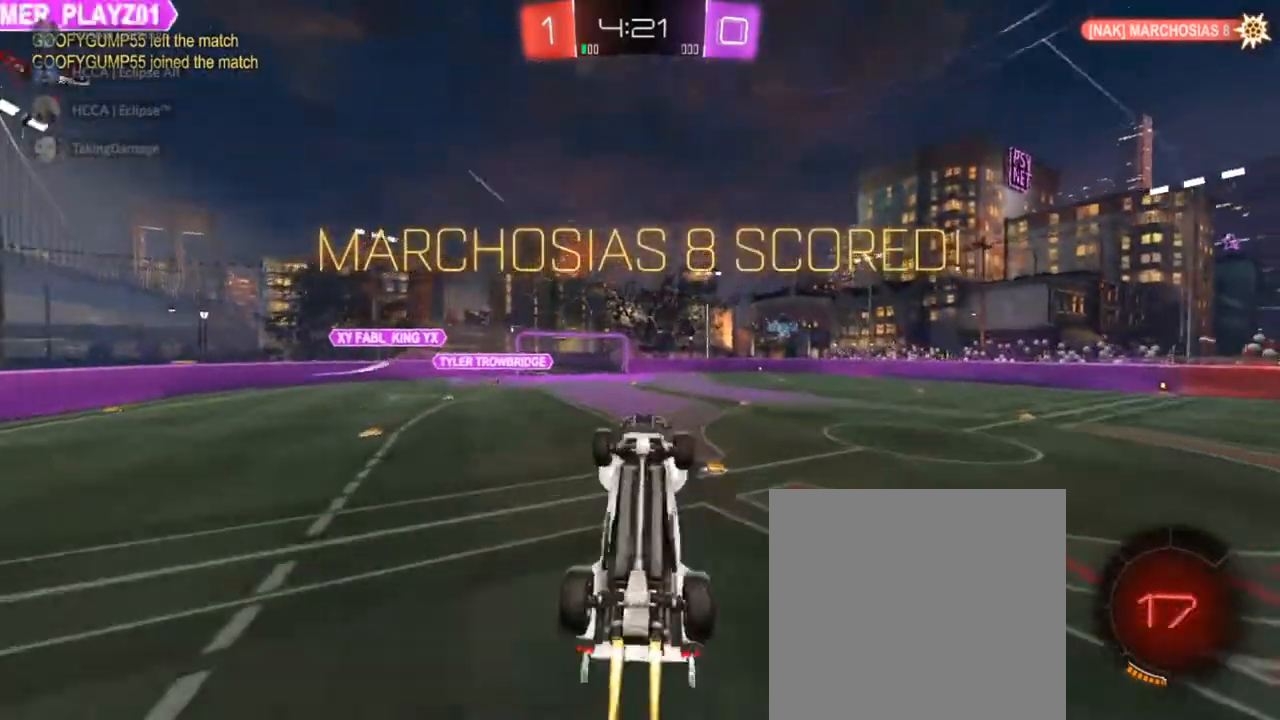
{"buttons": ["CIRCLE"], "left_stick": "center", "right_stick": "center", "events": [[250, "left_stick", "up-right"], [467, "R1", "up"], [483, "left_stick", "center"]]}
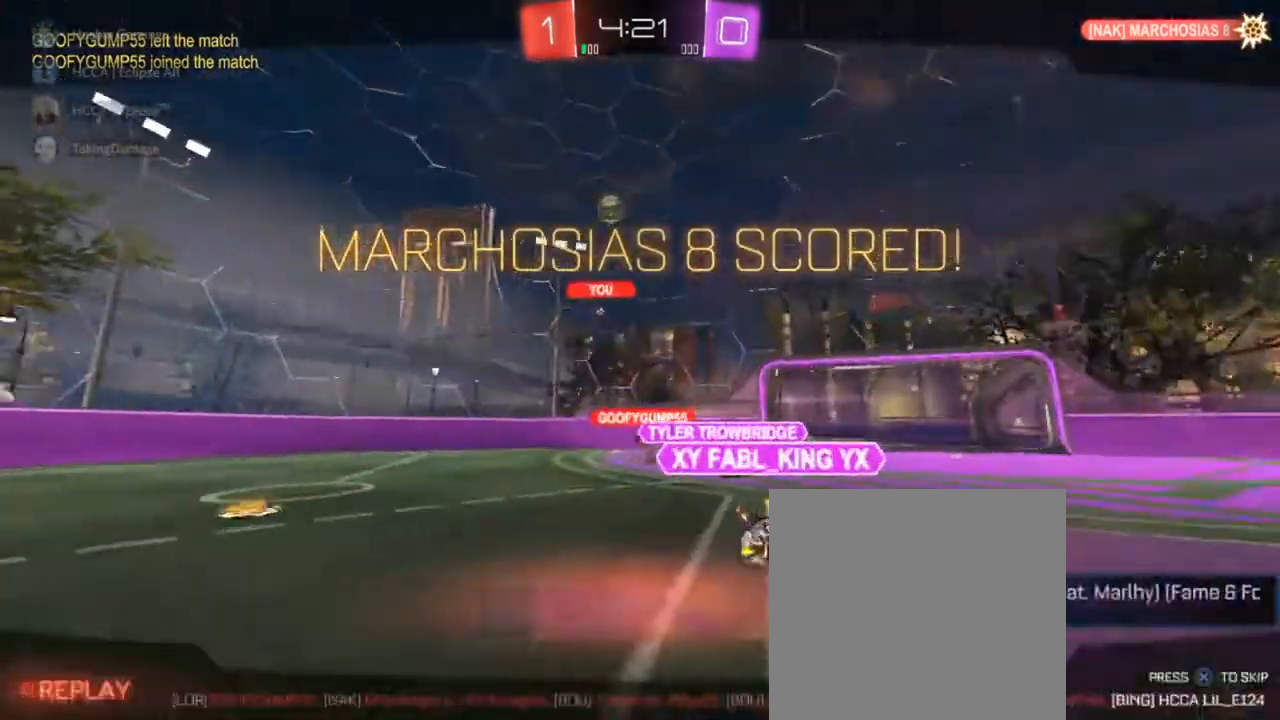
{"buttons": ["CIRCLE"], "left_stick": "center", "right_stick": "center", "events": [[250, "CROSS", "down"], [367, "CROSS", "up"]]}
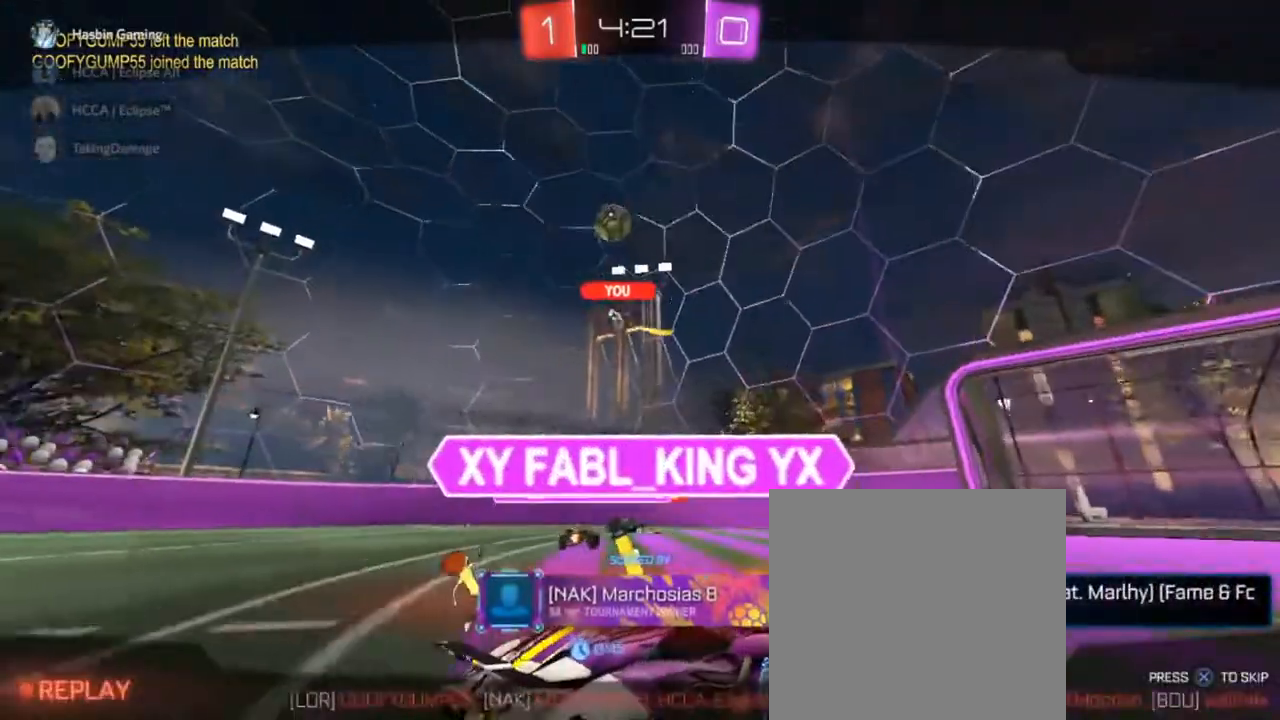
{"buttons": ["CIRCLE"], "left_stick": "center", "right_stick": "center", "events": []}
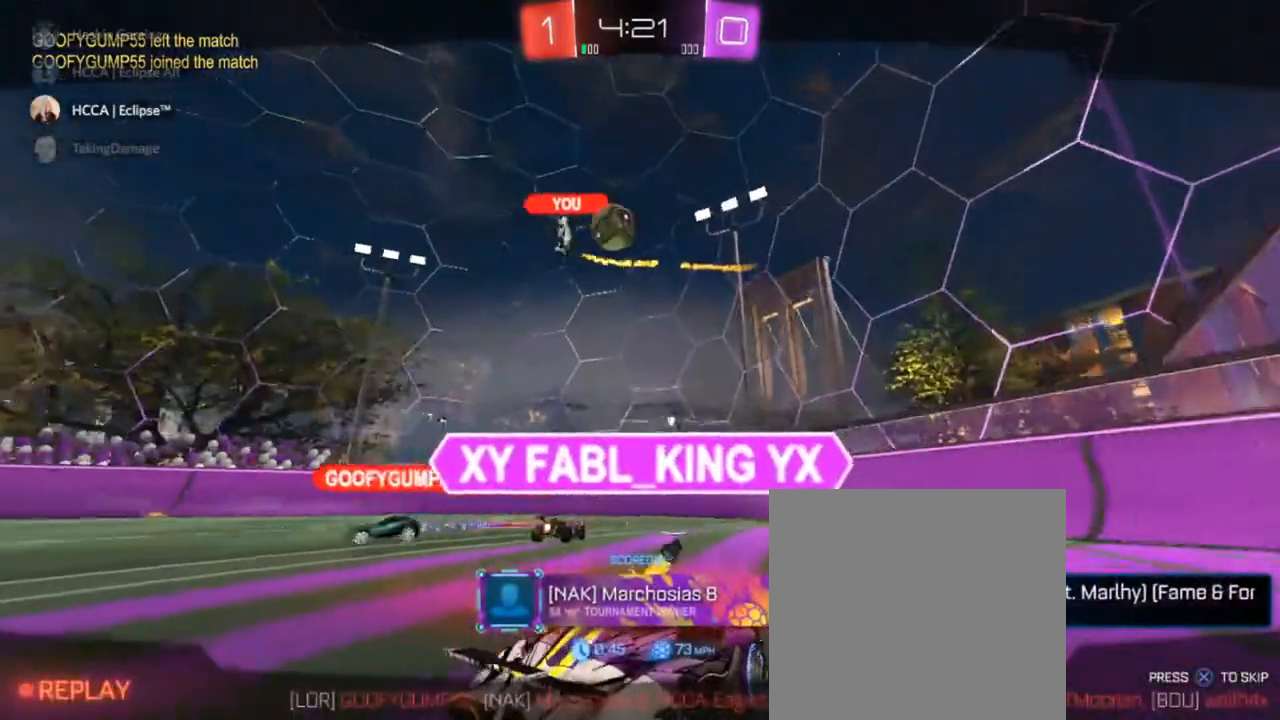
{"buttons": ["CROSS", "CIRCLE"], "left_stick": "center", "right_stick": "center", "events": [[433, "CROSS", "down"]]}
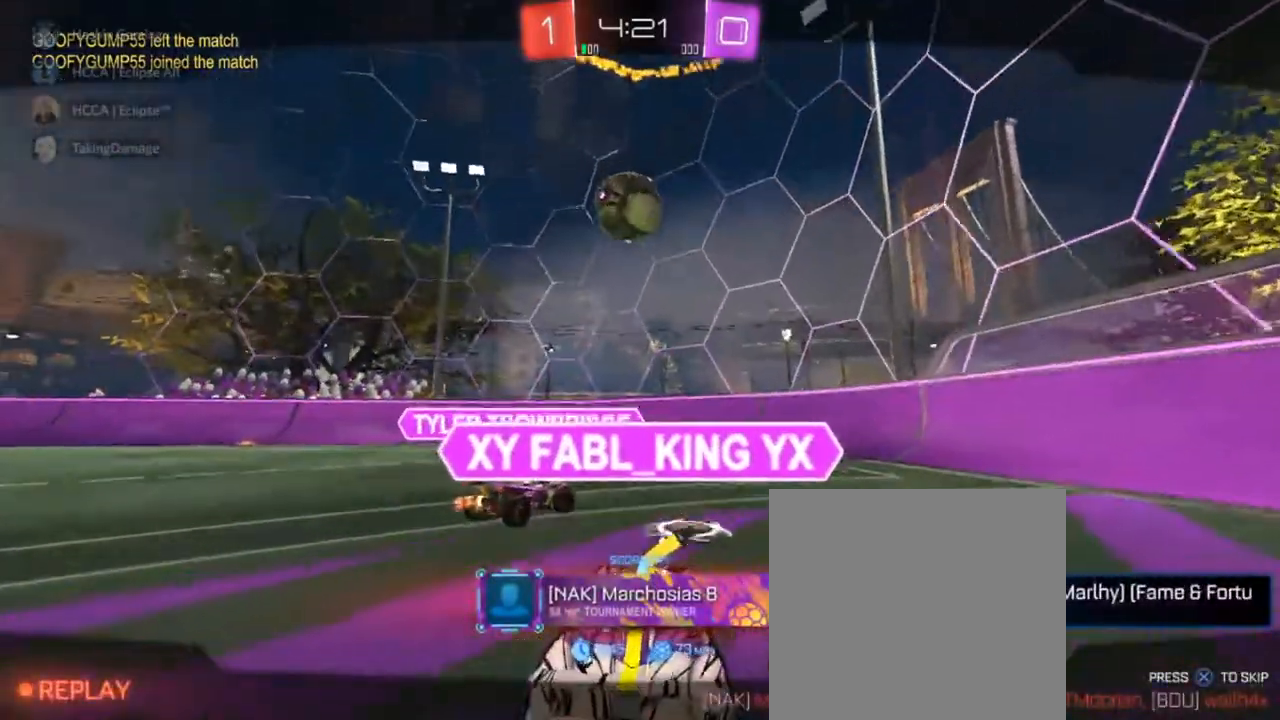
{"buttons": ["CIRCLE"], "left_stick": "center", "right_stick": "center", "events": [[167, "CROSS", "up"]]}
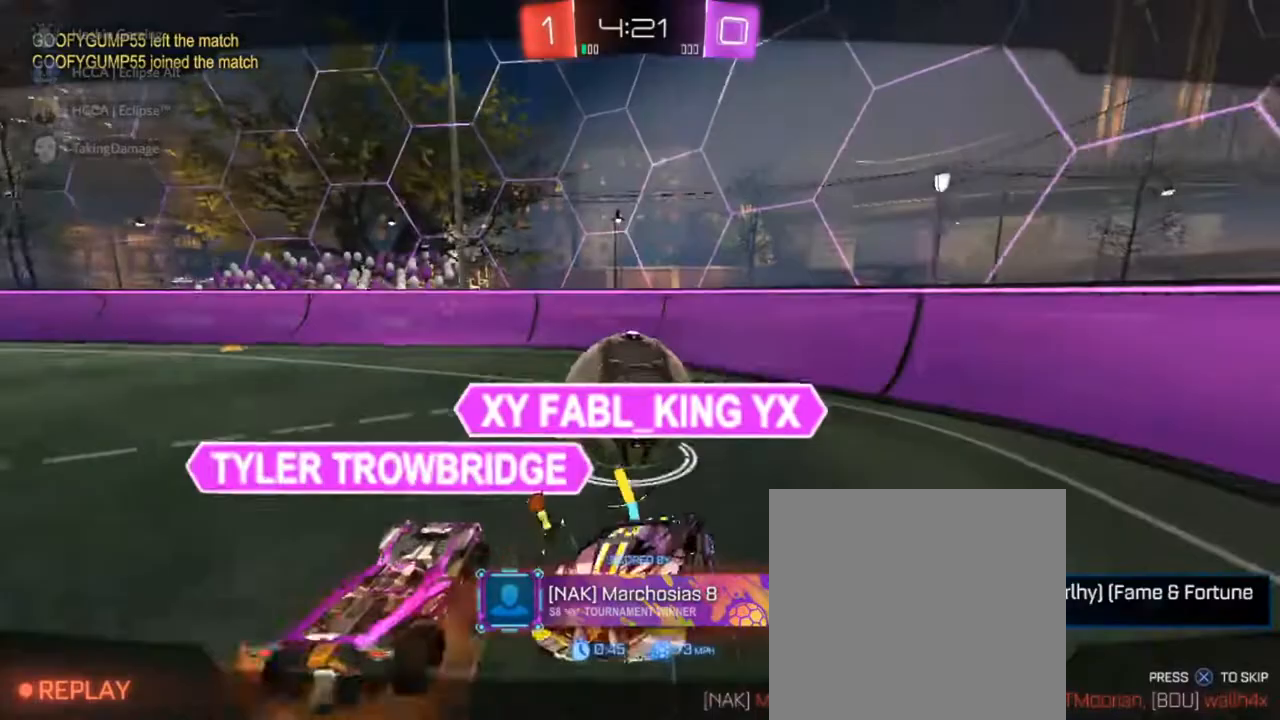
{"buttons": ["CIRCLE"], "left_stick": "center", "right_stick": "center", "events": [[233, "CROSS", "down"], [350, "CROSS", "up"]]}
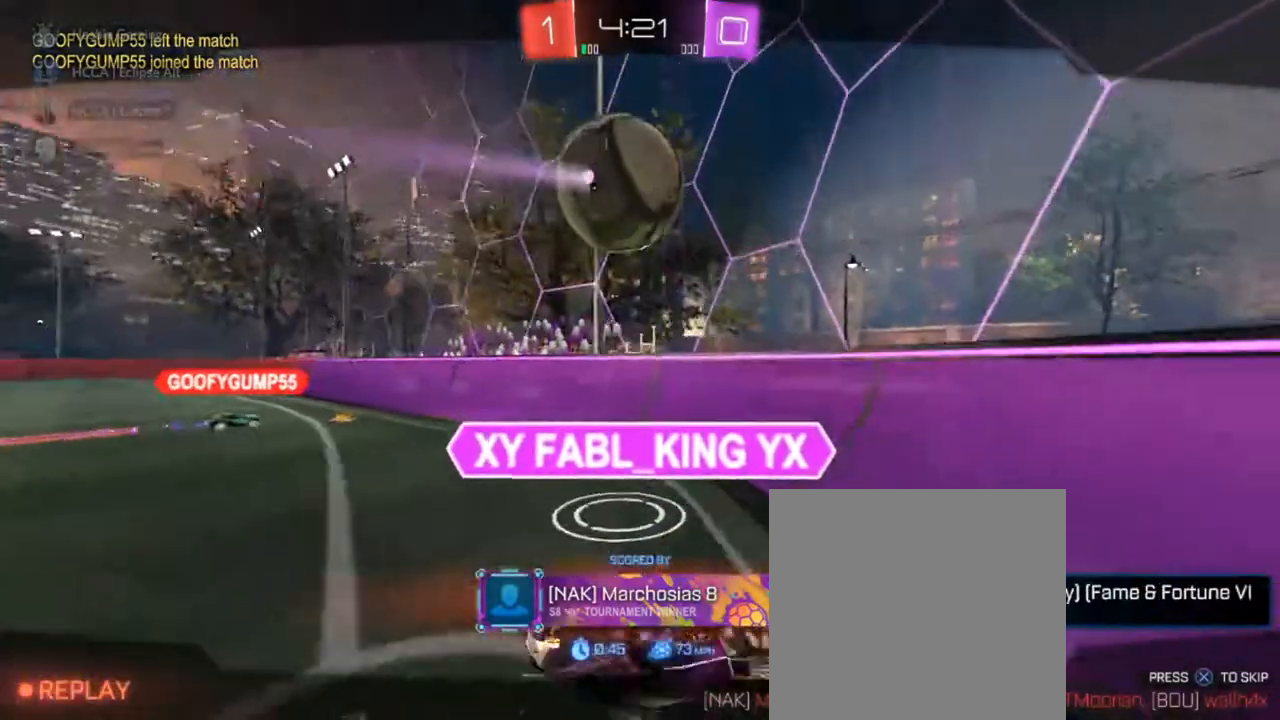
{"buttons": ["CIRCLE"], "left_stick": "center", "right_stick": "center", "events": []}
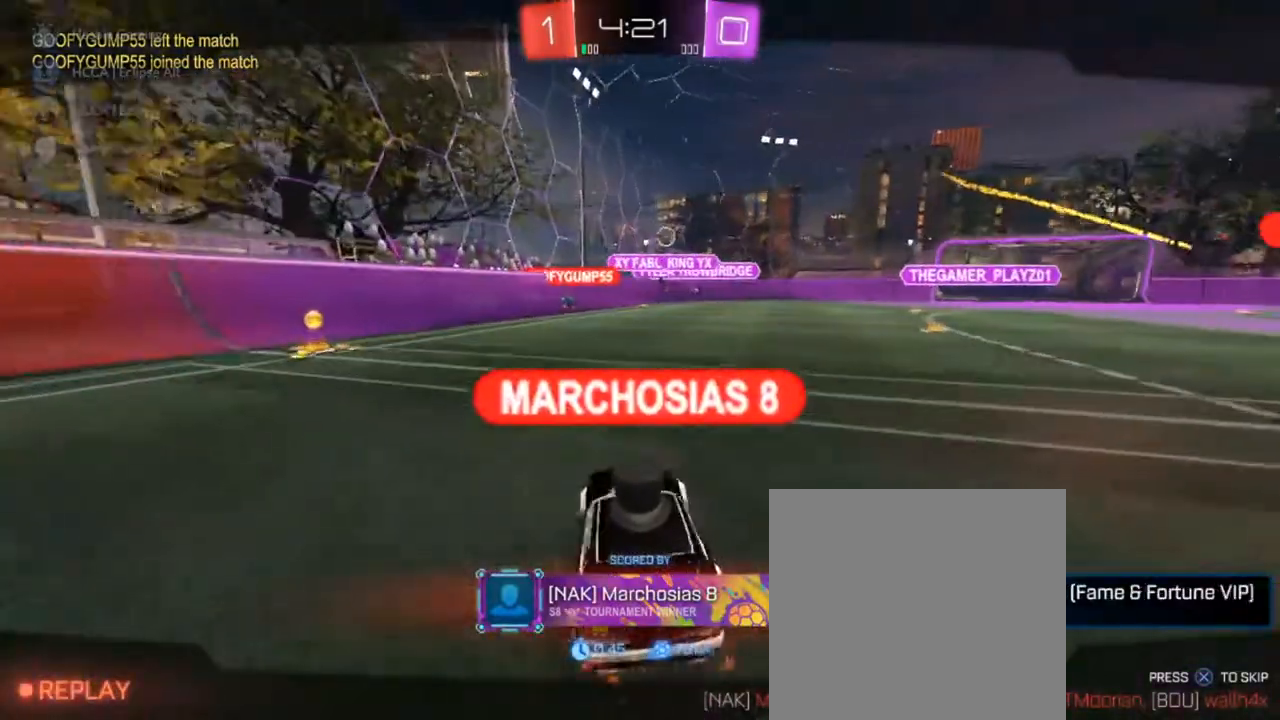
{"buttons": ["CIRCLE", "R2"], "left_stick": "center", "right_stick": "center", "events": [[267, "R2", "down"]]}
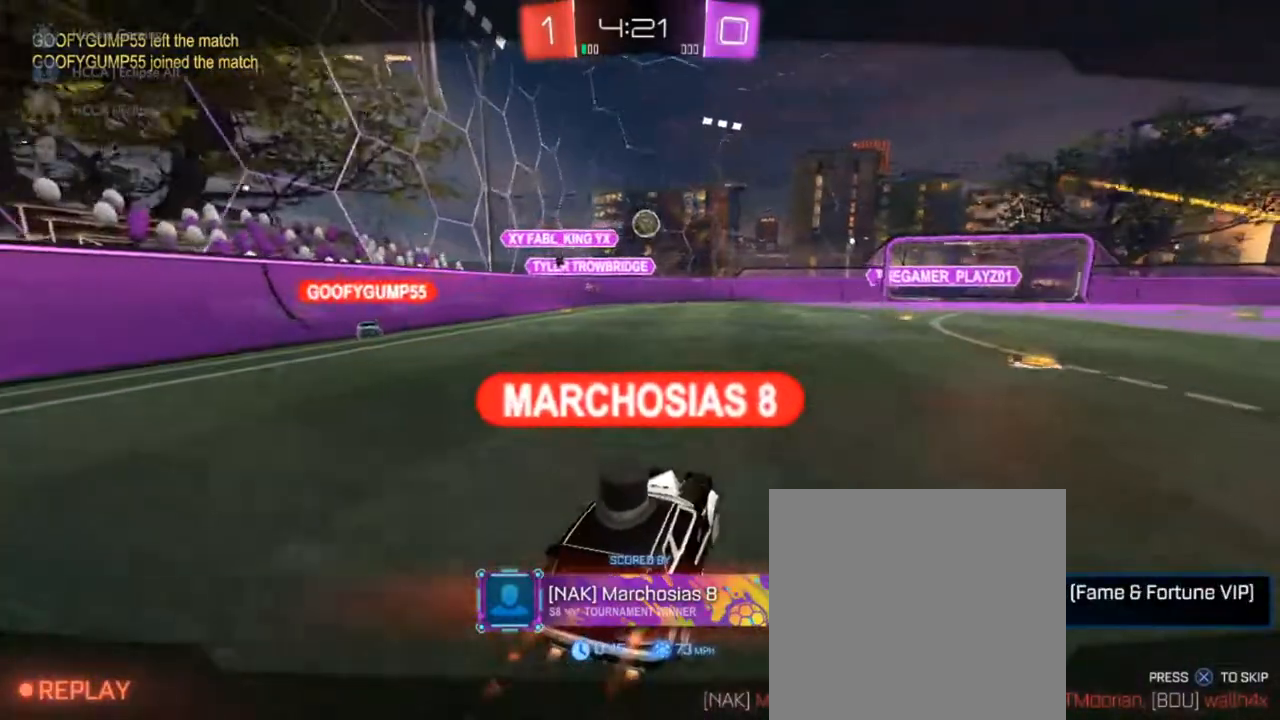
{"buttons": ["CIRCLE", "R2"], "left_stick": "center", "right_stick": "center", "events": [[17, "L3", "down"], [100, "L3", "up"], [417, "L3", "down"], [467, "L3", "up"]]}
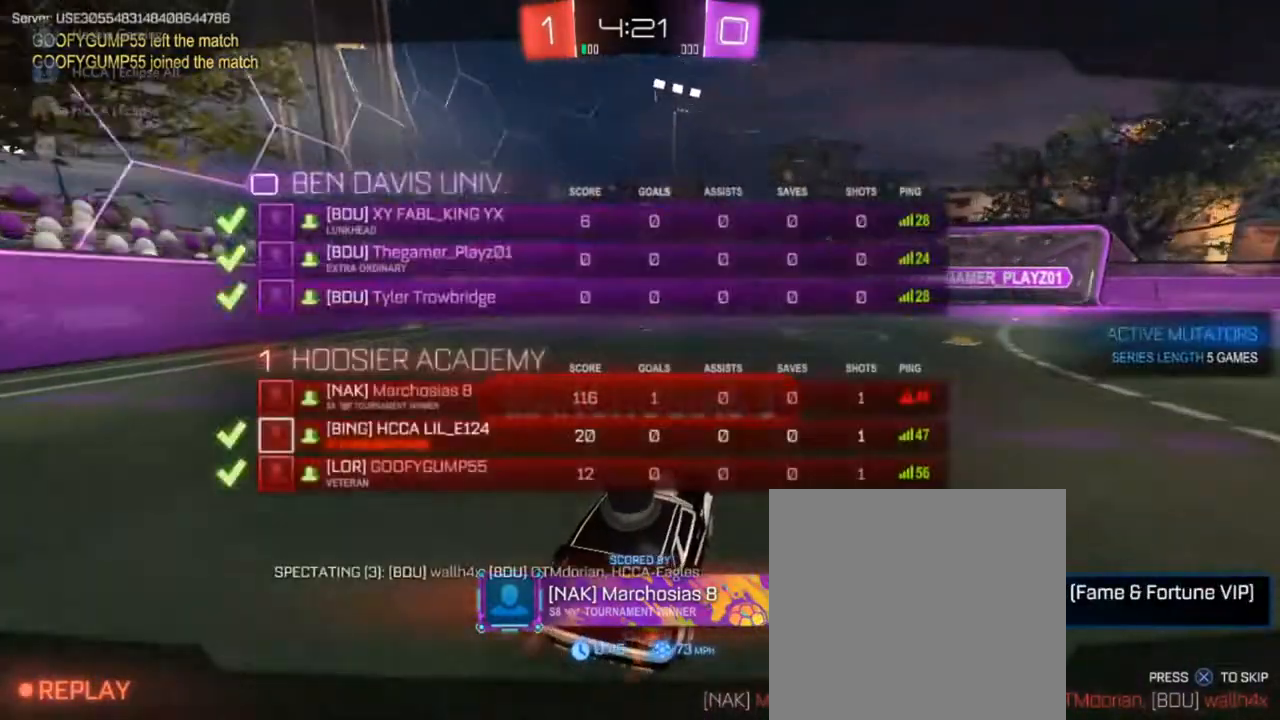
{"buttons": ["CIRCLE"], "left_stick": "center", "right_stick": "center", "events": [[33, "L3", "down"], [117, "L3", "up"], [300, "R2", "up"]]}
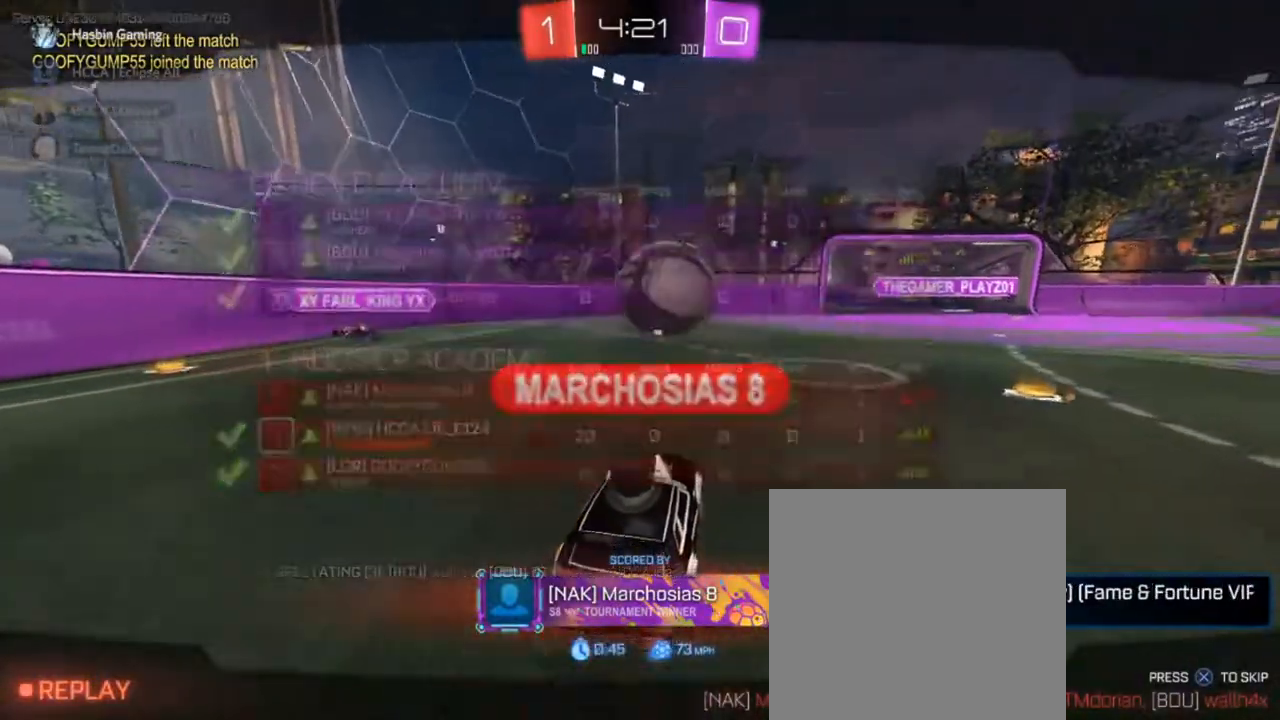
{"buttons": ["CIRCLE"], "left_stick": "center", "right_stick": "center", "events": []}
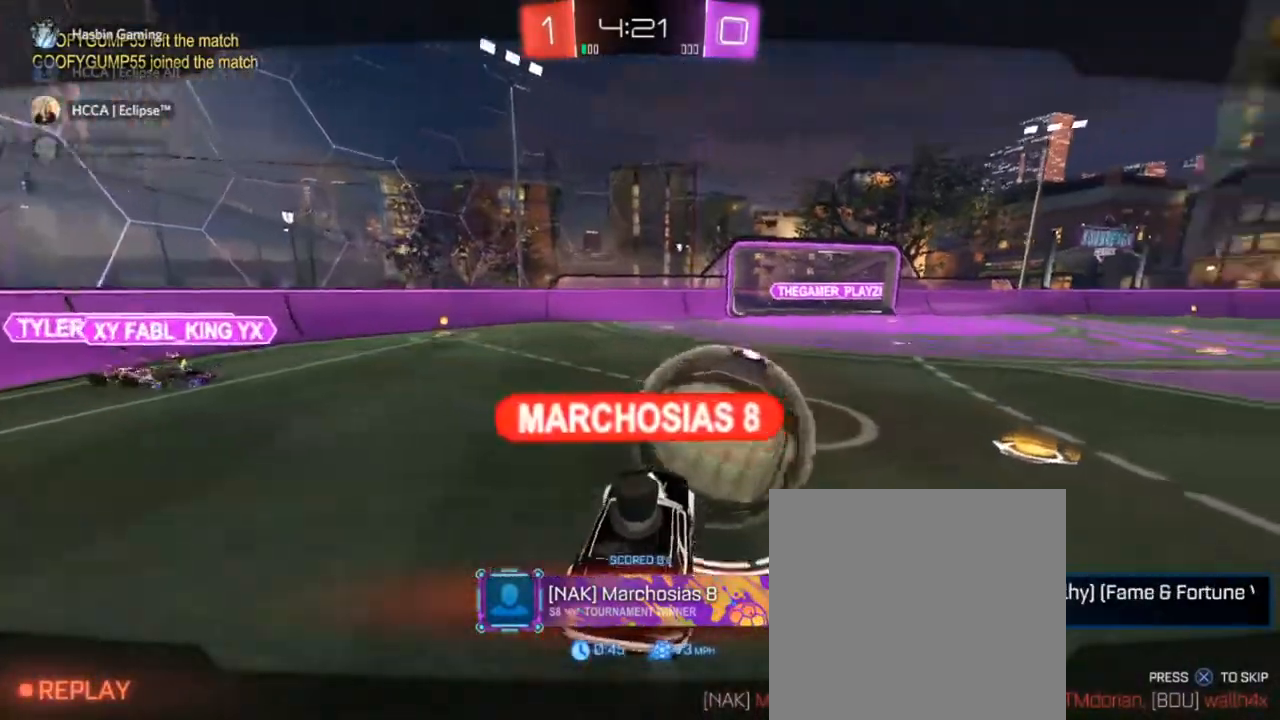
{"buttons": ["CIRCLE"], "left_stick": "center", "right_stick": "center", "events": []}
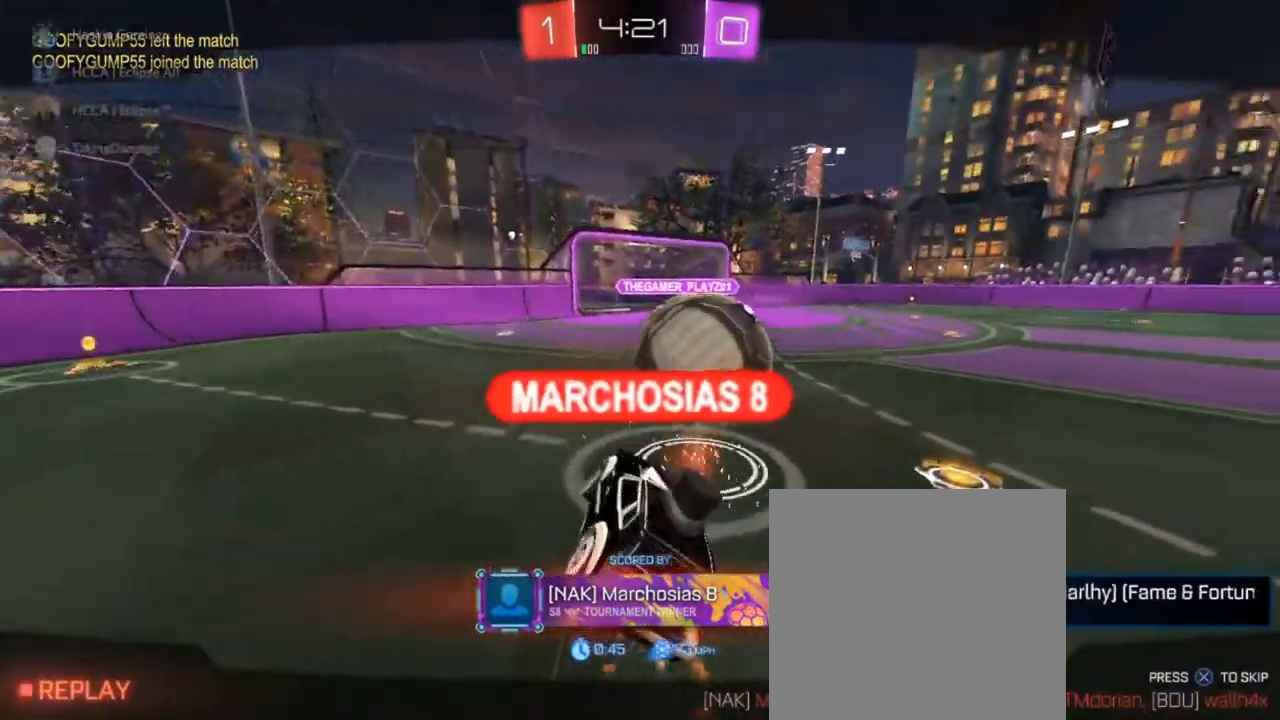
{"buttons": ["CIRCLE"], "left_stick": "center", "right_stick": "center", "events": []}
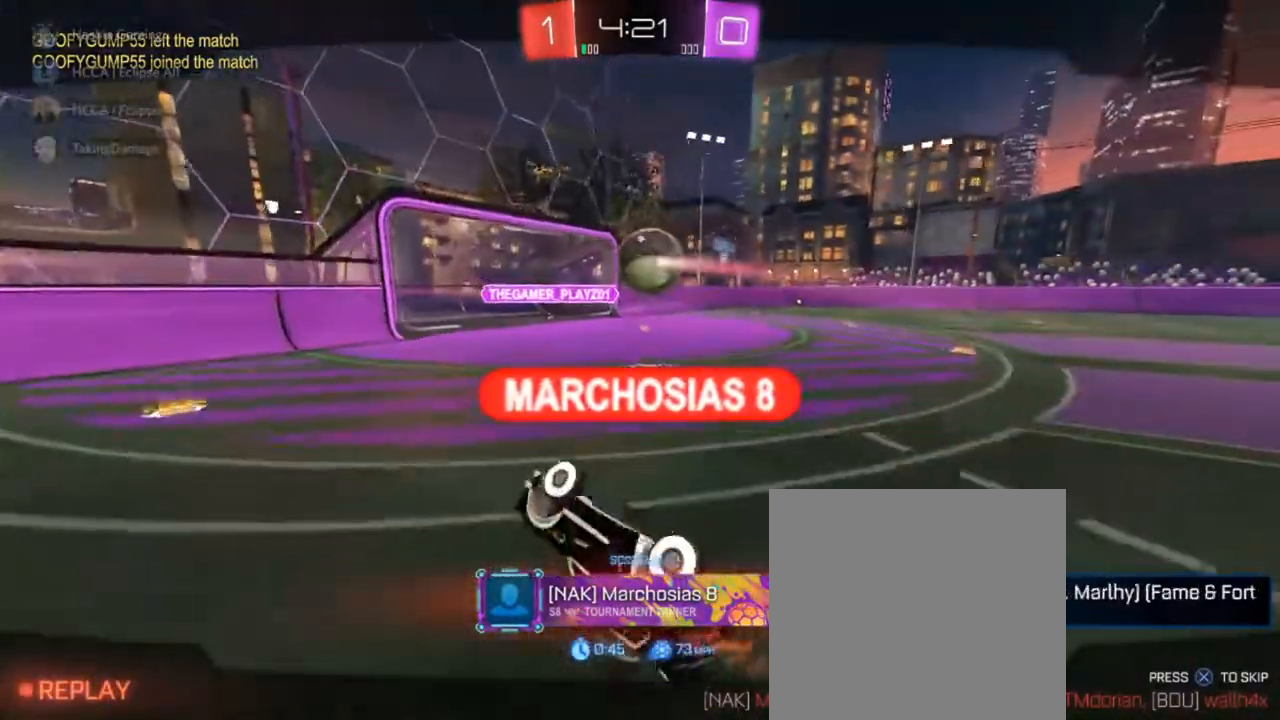
{"buttons": ["R2"], "left_stick": "center", "right_stick": "center", "events": [[217, "R2", "down"], [483, "CIRCLE", "up"]]}
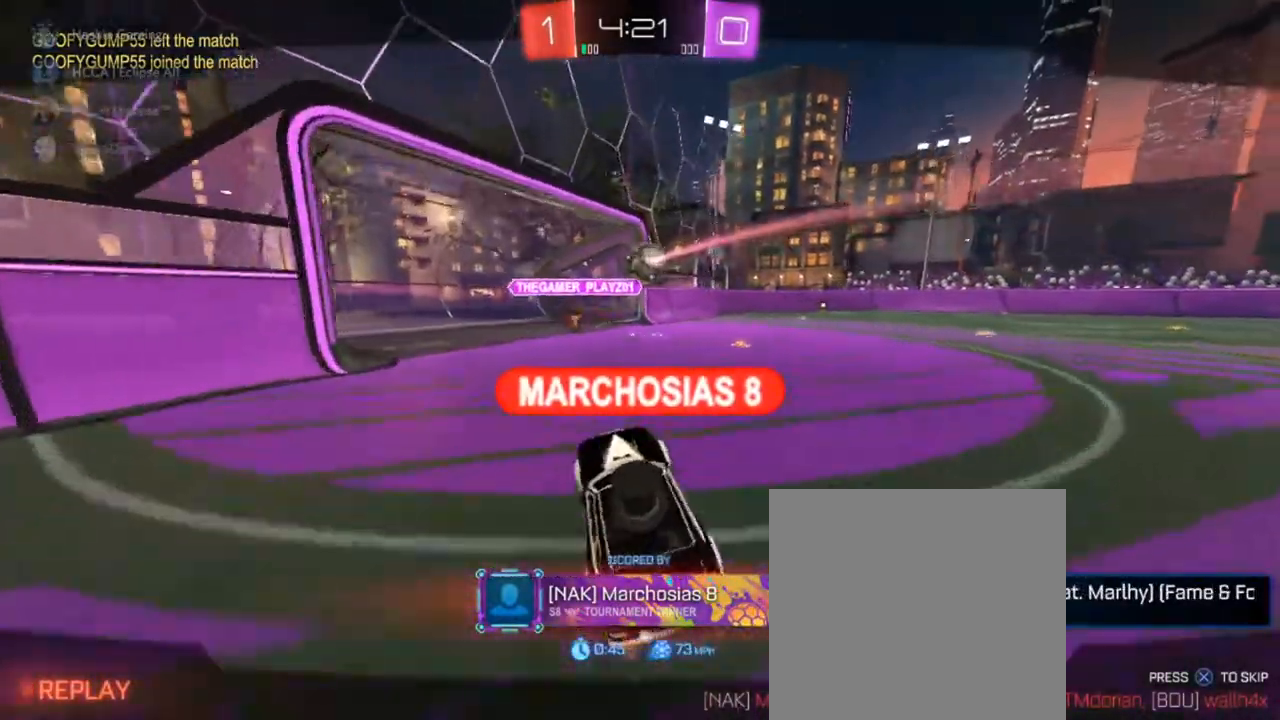
{"buttons": ["CIRCLE", "R2"], "left_stick": "center", "right_stick": "center", "events": [[67, "CIRCLE", "down"]]}
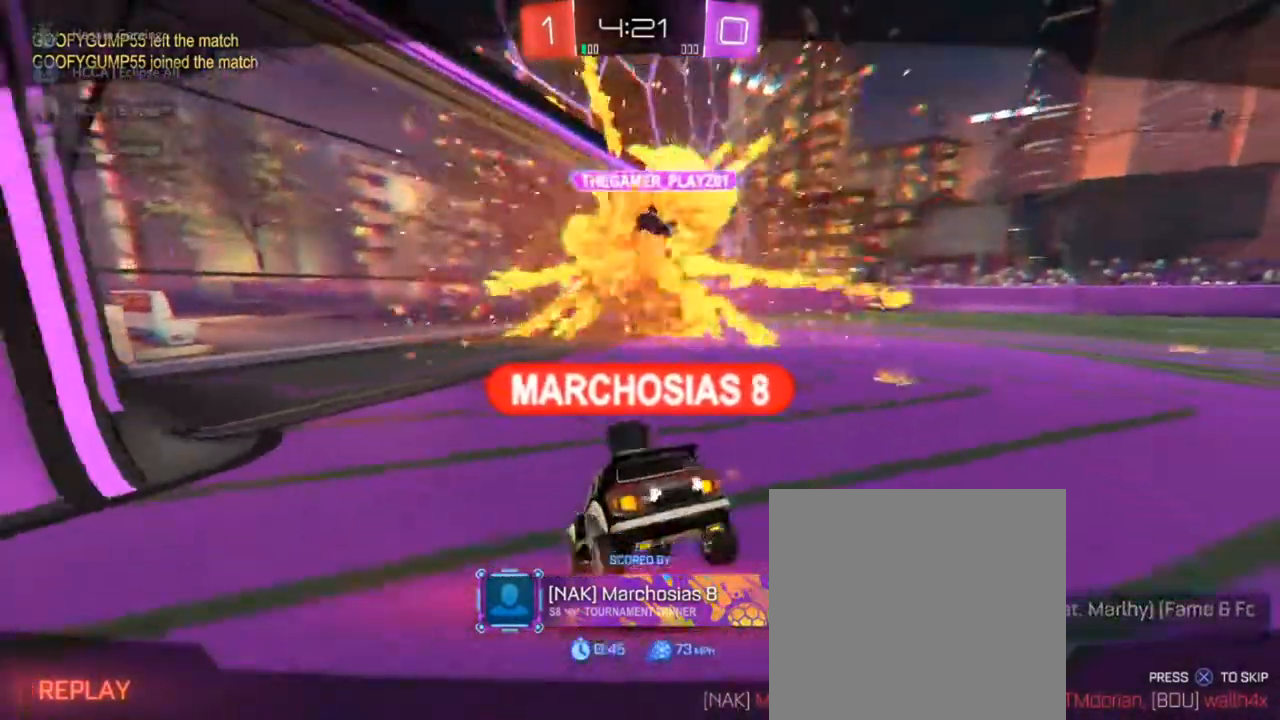
{"buttons": ["R2"], "left_stick": "center", "right_stick": "center", "events": [[200, "CIRCLE", "up"]]}
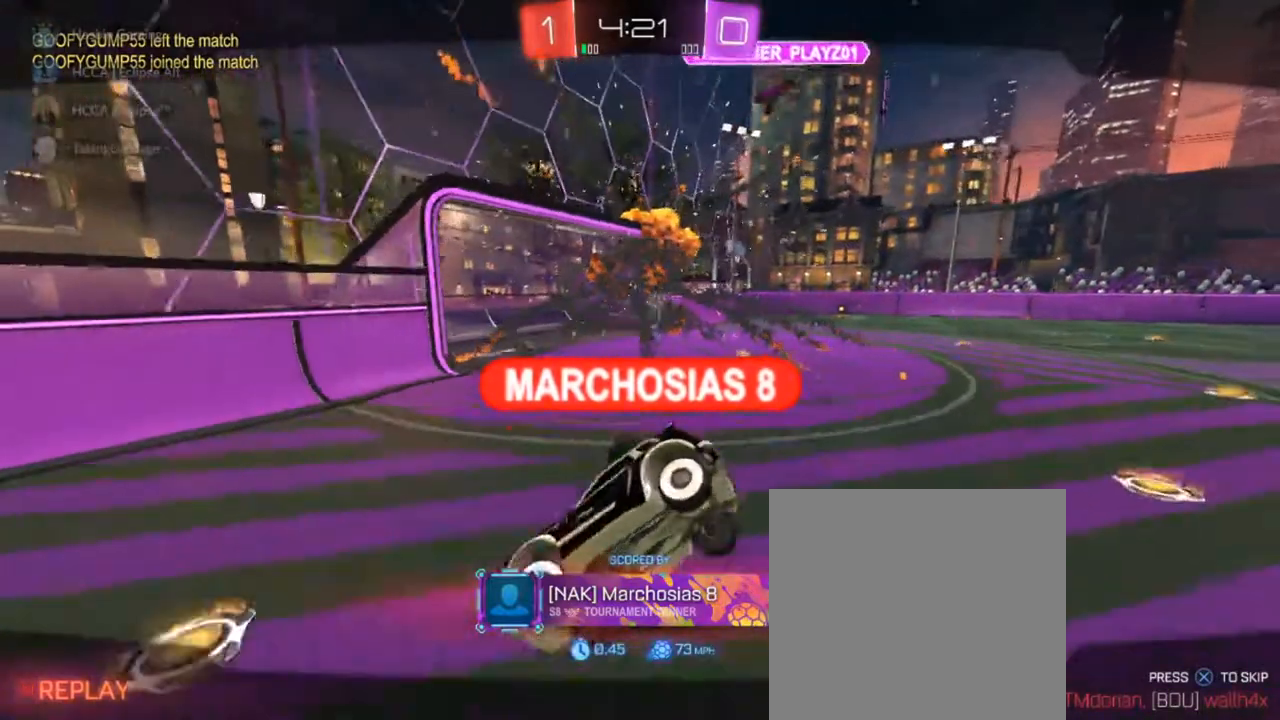
{"buttons": ["CROSS", "CIRCLE", "R2"], "left_stick": "center", "right_stick": "center", "events": [[133, "CIRCLE", "down"], [367, "CROSS", "down"]]}
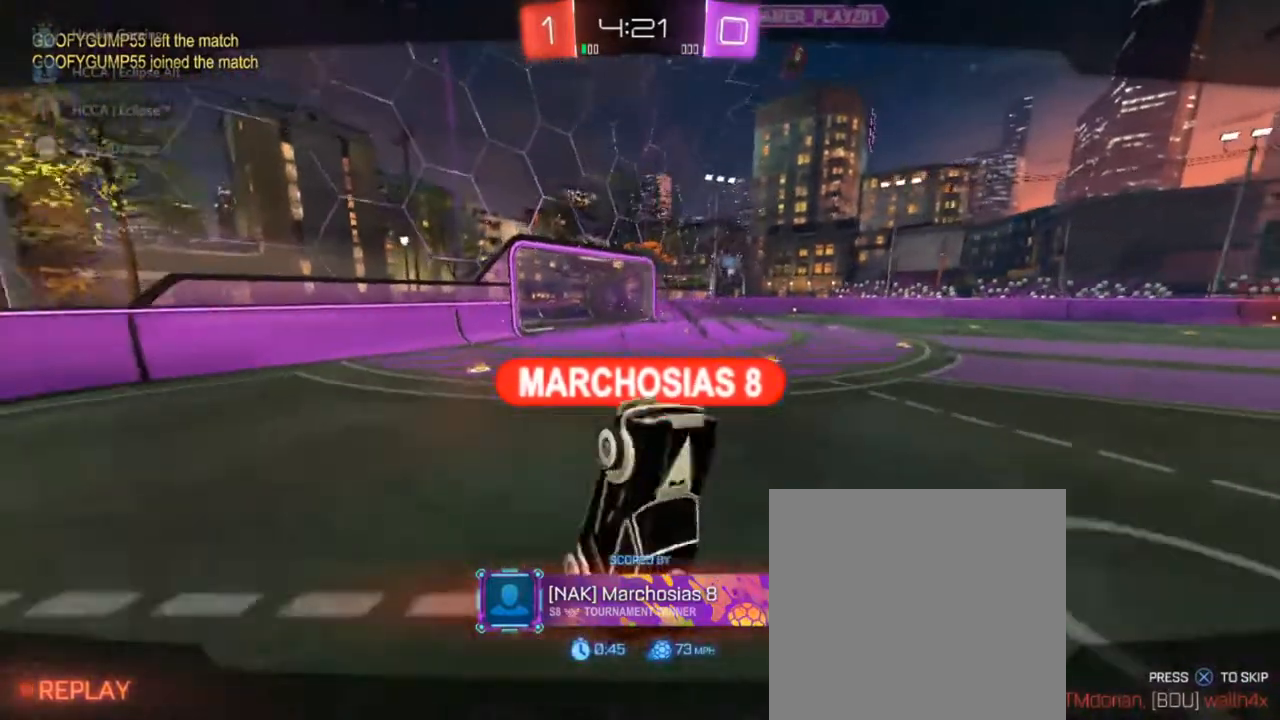
{"buttons": ["CIRCLE", "R2"], "left_stick": "left", "right_stick": "center", "events": [[83, "CROSS", "up"], [217, "left_stick", "left"]]}